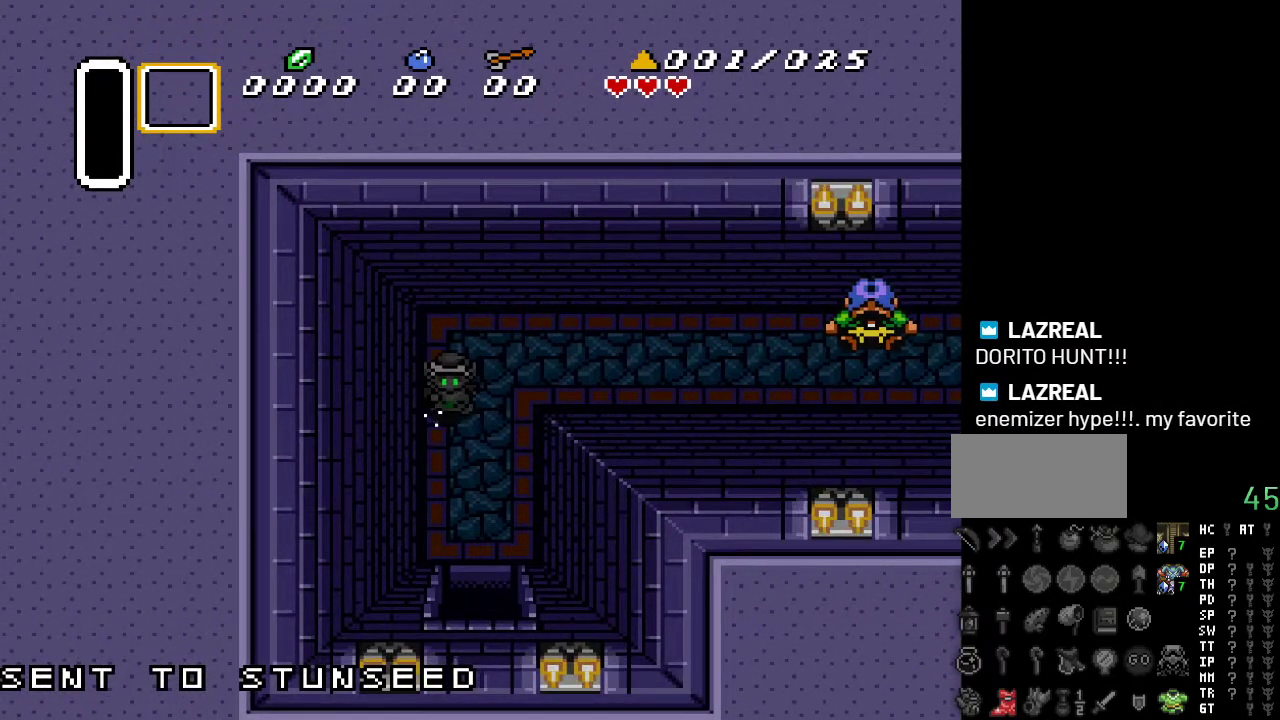
Gameplay with a controller (Nintendo layout); each line is a JSON object with the inputs held at the frame after it. "events" lists button and stick changes between this image and that frame as [ms after this image, input, new state], when the widget could be followed in between. Not read: L3 R3.
{"buttons": ["DPAD_DOWN"], "events": [[317, "A", "up"]]}
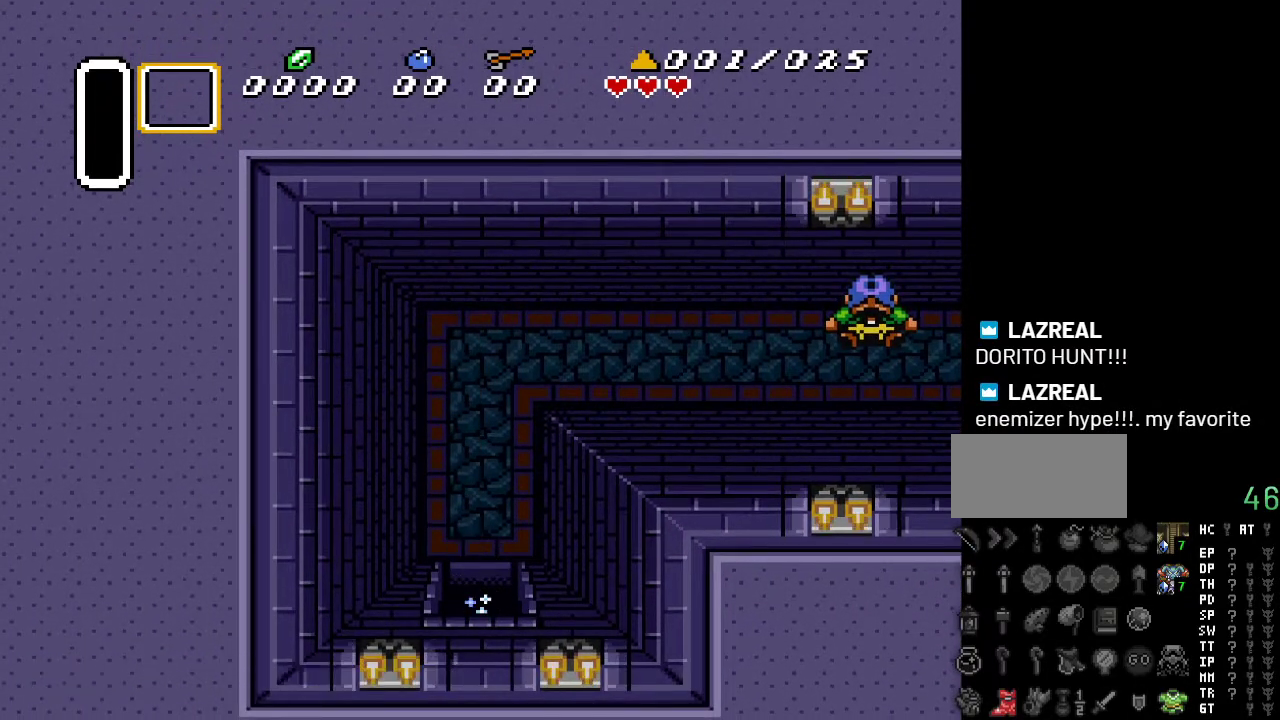
{"buttons": ["DPAD_DOWN"], "events": []}
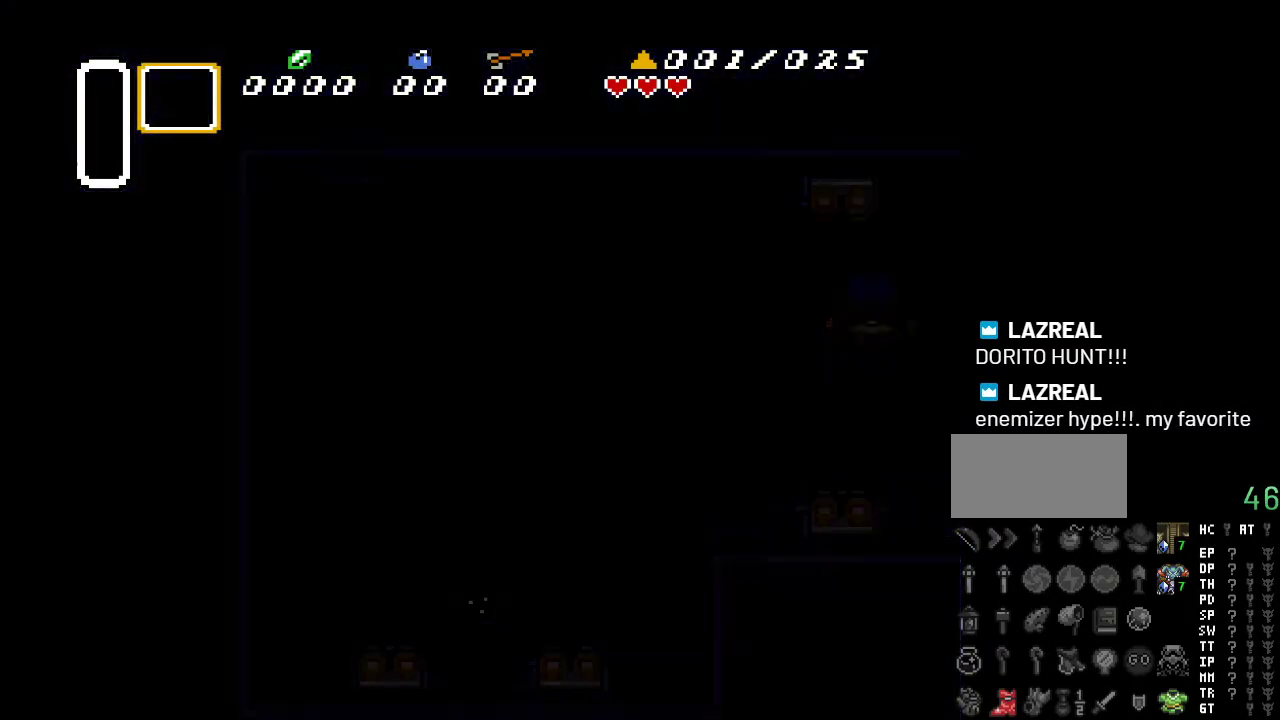
{"buttons": [], "events": [[67, "DPAD_DOWN", "up"]]}
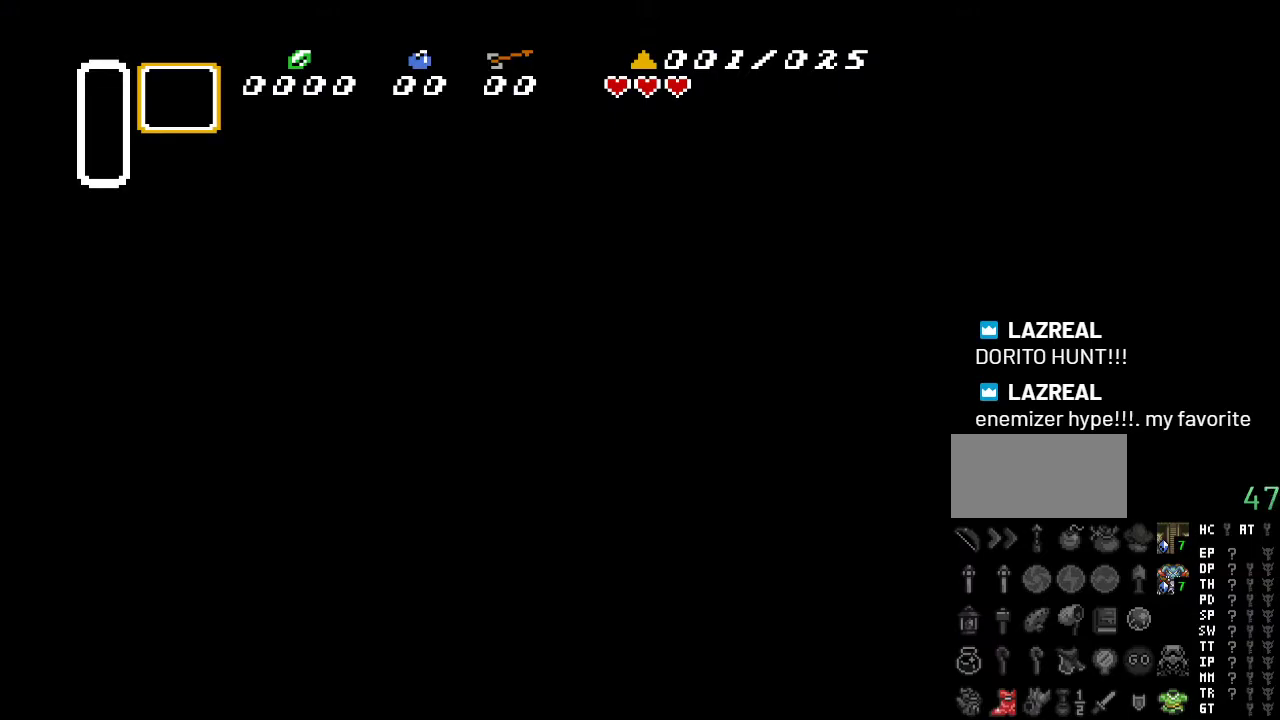
{"buttons": [], "events": []}
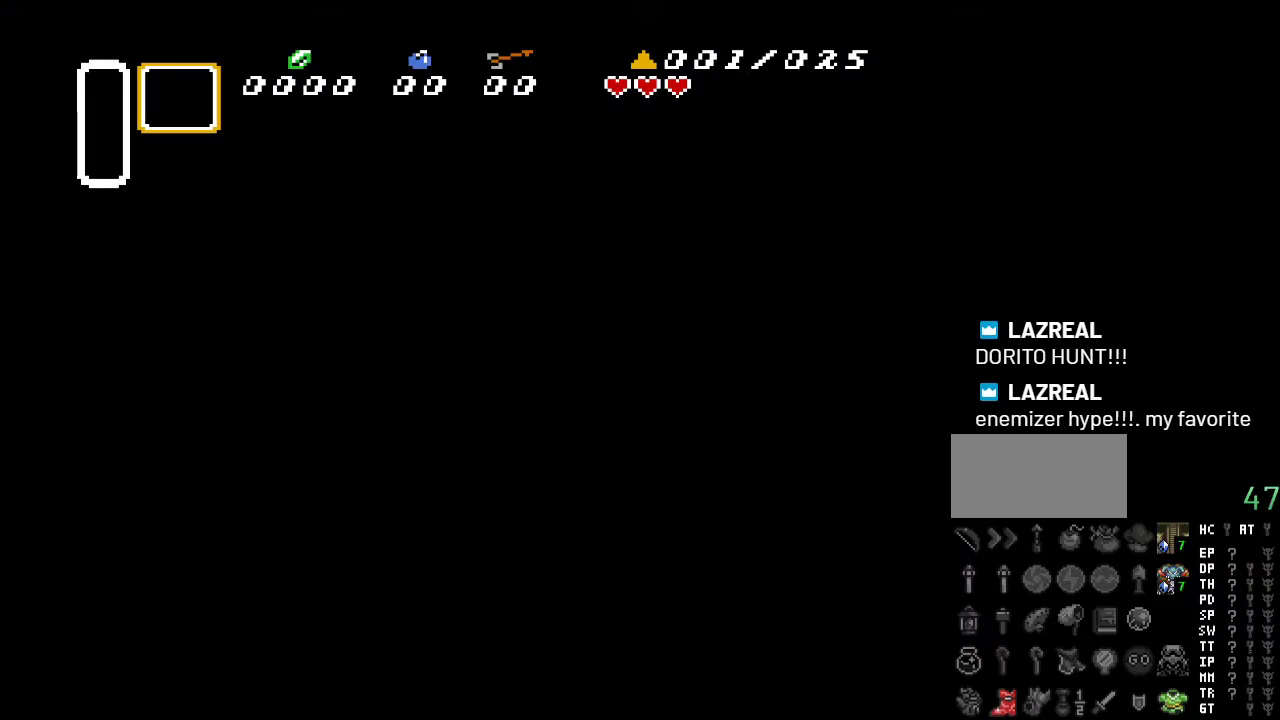
{"buttons": ["DPAD_DOWN", "DPAD_RIGHT"], "events": [[467, "DPAD_DOWN", "down"], [467, "DPAD_RIGHT", "down"]]}
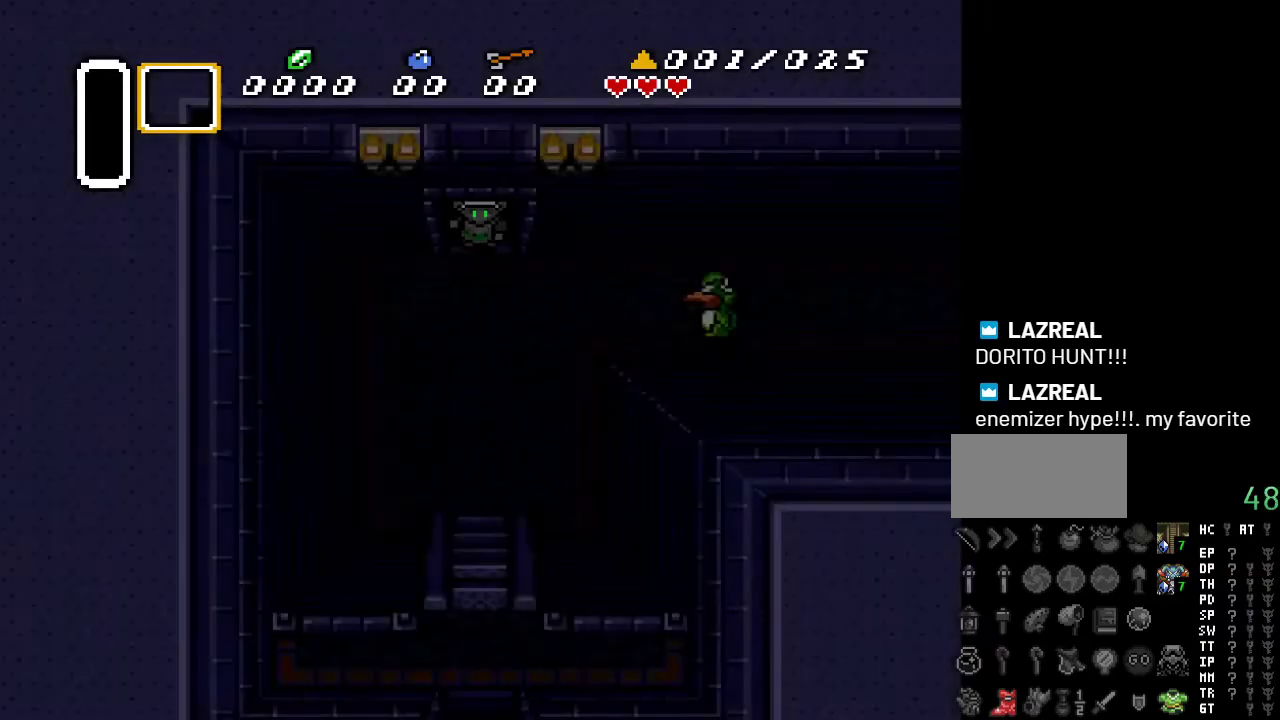
{"buttons": ["DPAD_RIGHT"], "events": [[500, "DPAD_DOWN", "up"]]}
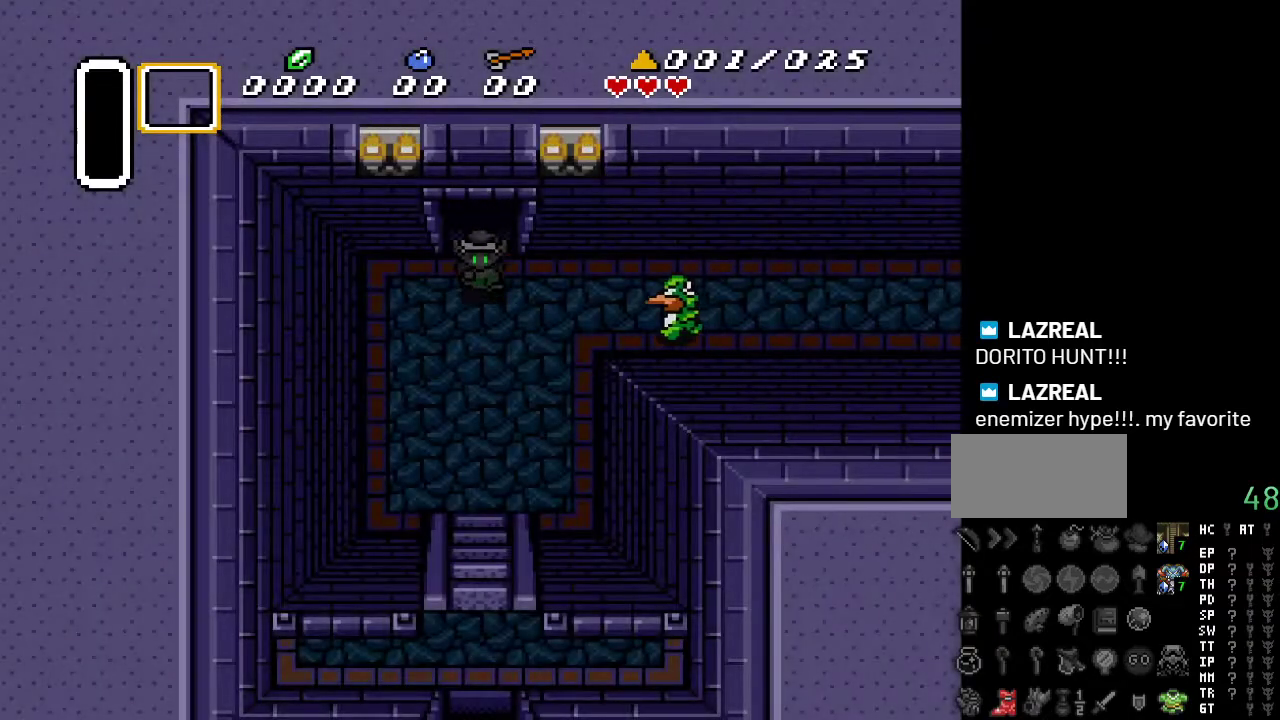
{"buttons": ["DPAD_RIGHT"], "events": [[250, "DPAD_UP", "down"], [467, "DPAD_UP", "up"]]}
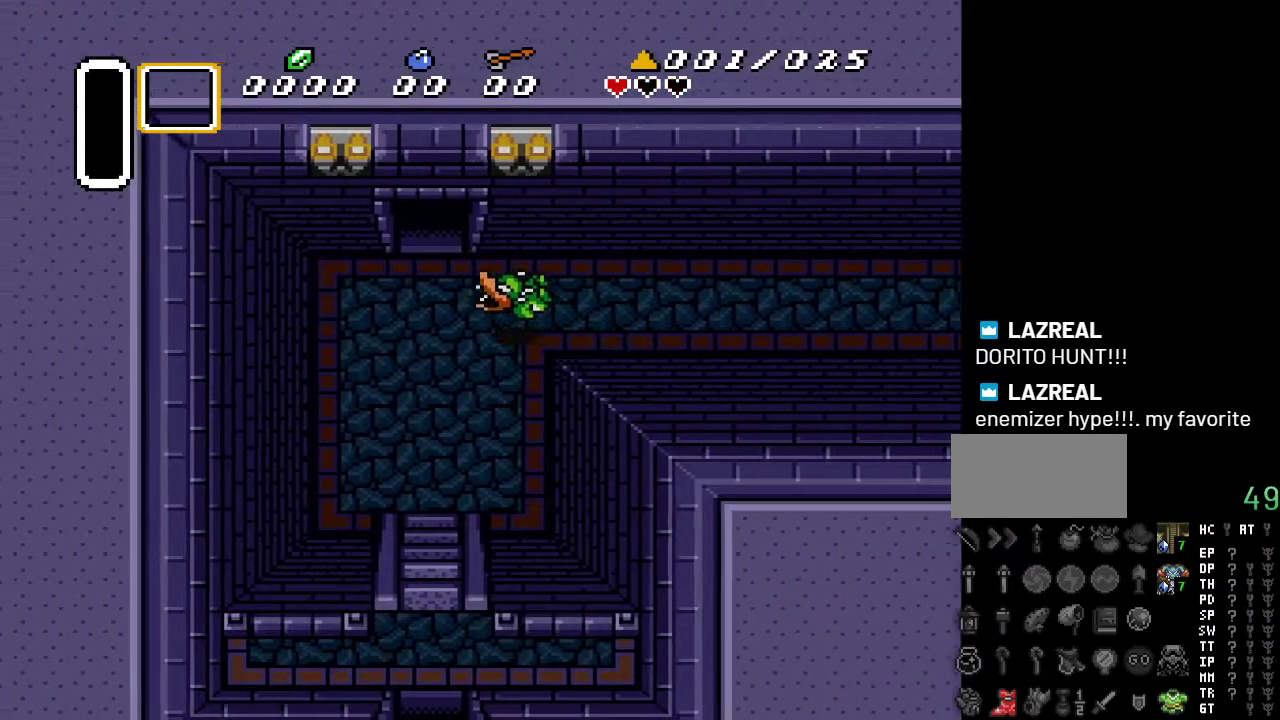
{"buttons": ["DPAD_RIGHT"], "events": [[217, "DPAD_DOWN", "down"], [283, "DPAD_DOWN", "up"]]}
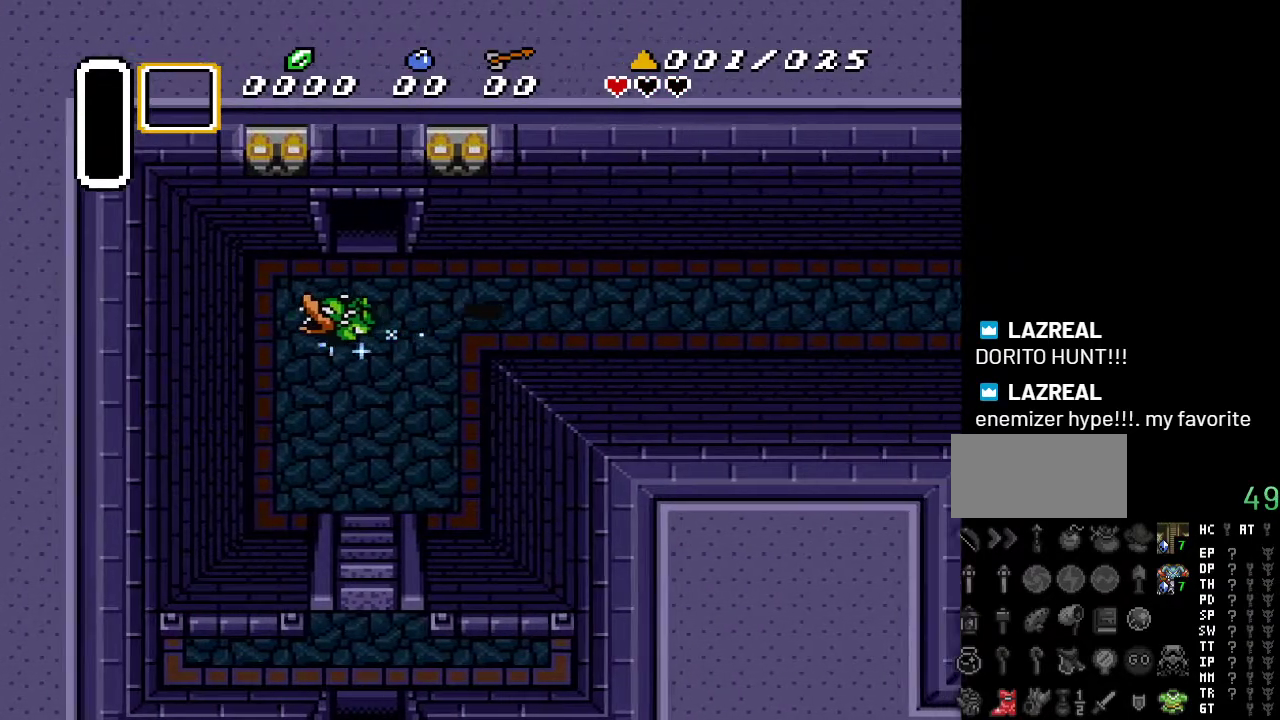
{"buttons": ["A", "DPAD_RIGHT"], "events": [[67, "DPAD_DOWN", "down"], [217, "DPAD_DOWN", "up"], [283, "A", "down"]]}
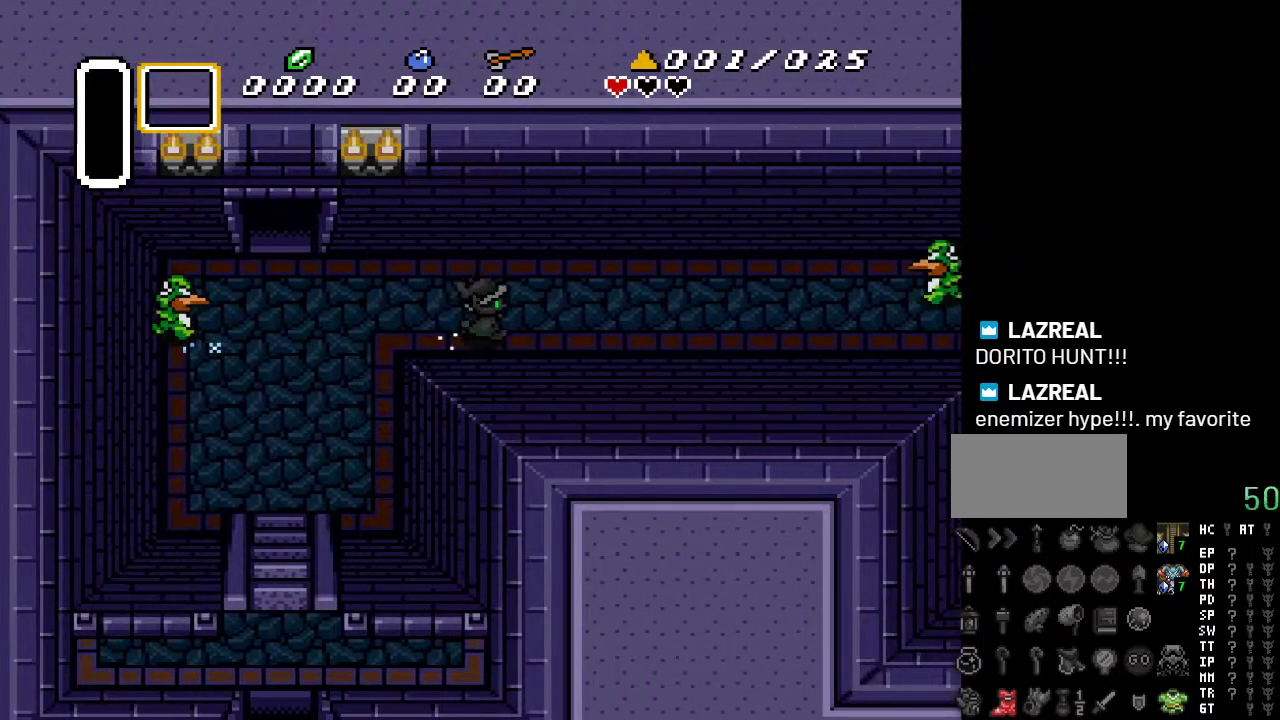
{"buttons": ["DPAD_DOWN", "DPAD_RIGHT"], "events": [[67, "DPAD_RIGHT", "up"], [317, "A", "up"], [433, "DPAD_DOWN", "down"], [467, "DPAD_RIGHT", "down"]]}
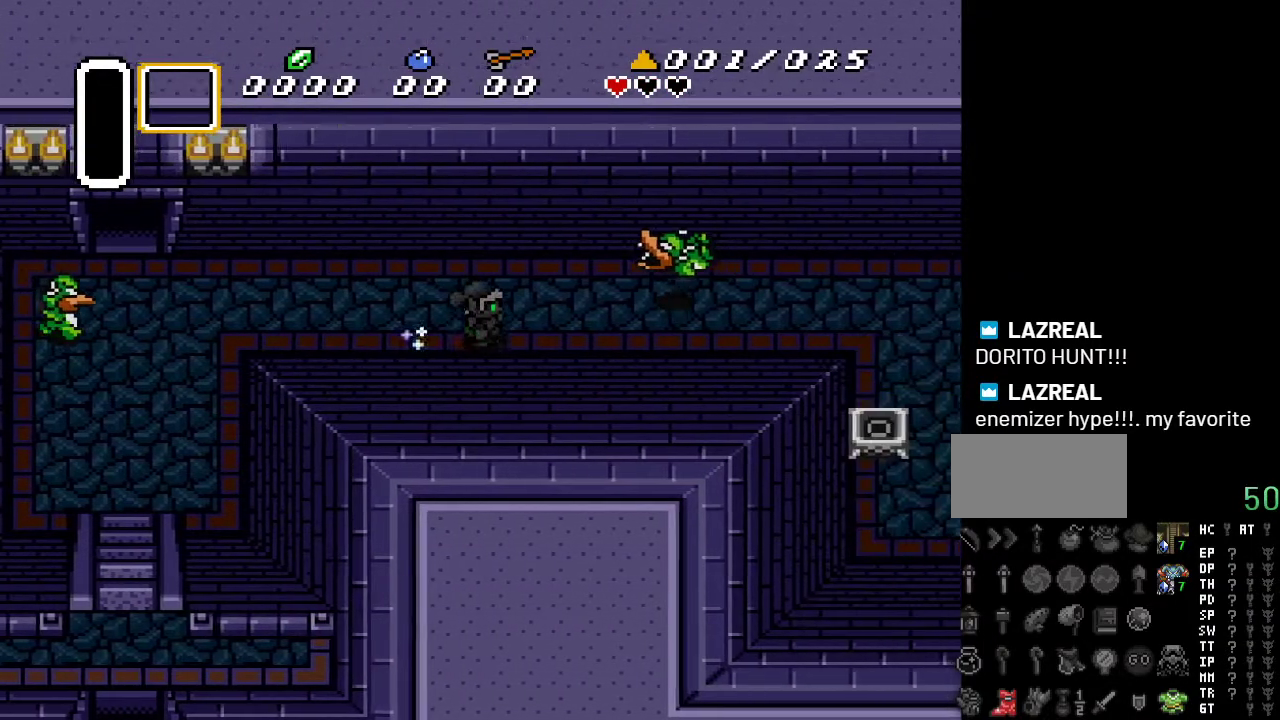
{"buttons": ["DPAD_DOWN", "DPAD_RIGHT"], "events": []}
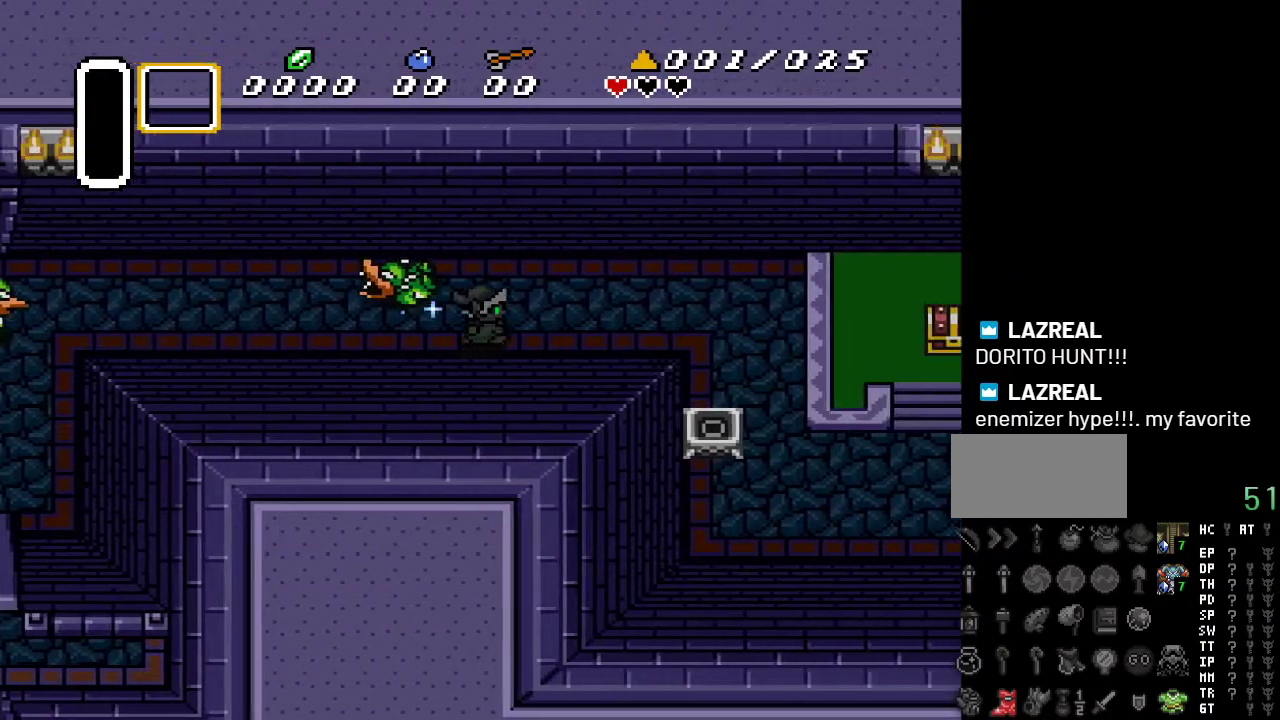
{"buttons": ["DPAD_RIGHT"], "events": [[67, "DPAD_DOWN", "up"]]}
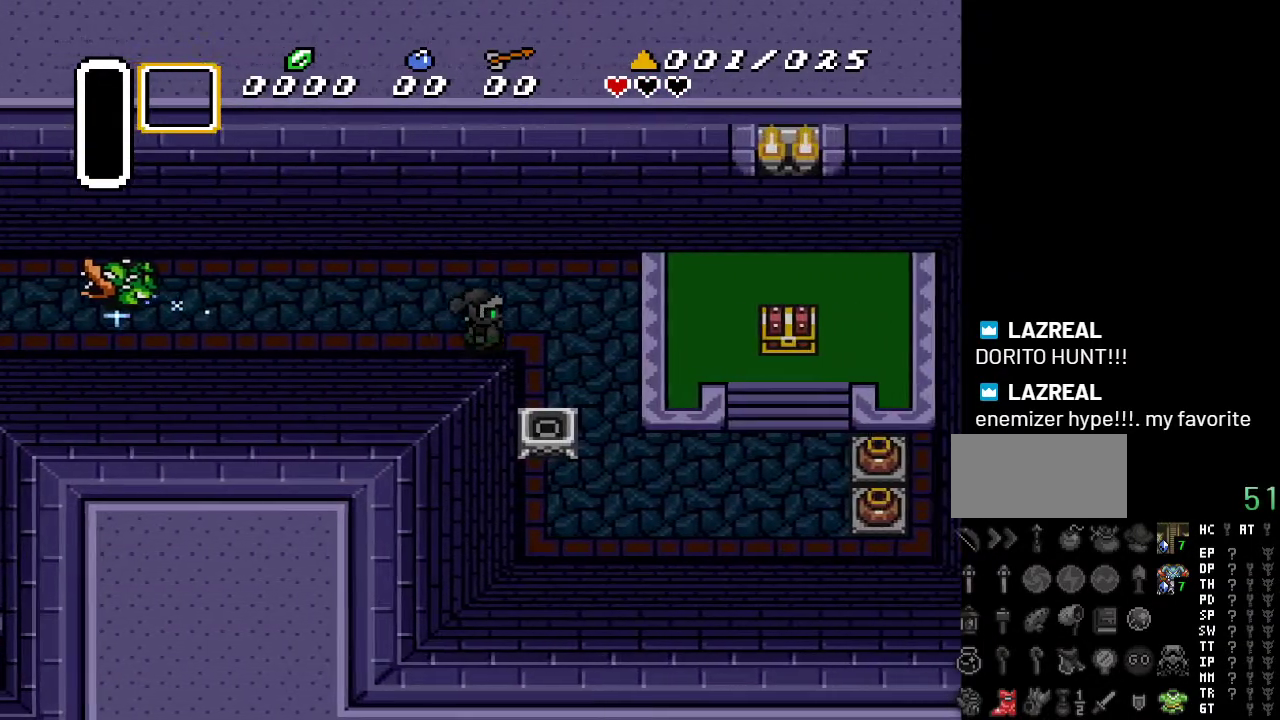
{"buttons": ["DPAD_DOWN"], "events": [[133, "DPAD_DOWN", "down"], [433, "DPAD_RIGHT", "up"]]}
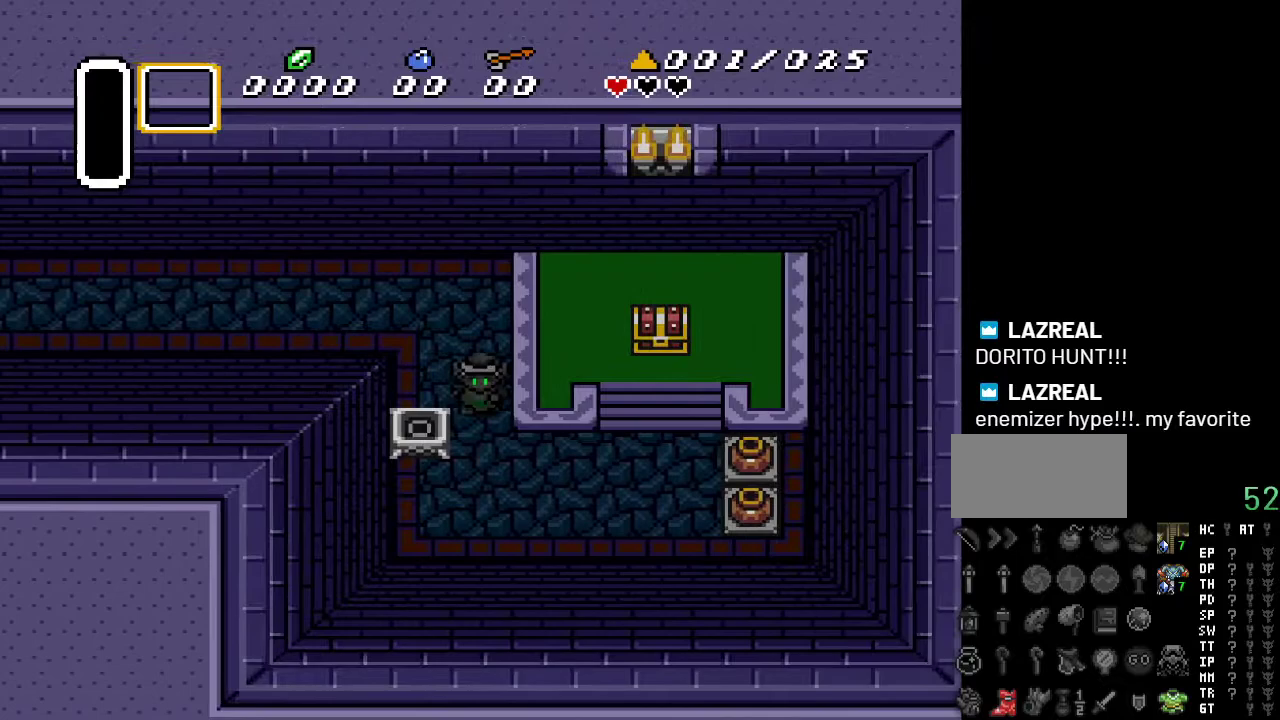
{"buttons": ["DPAD_RIGHT"], "events": [[117, "DPAD_RIGHT", "down"], [367, "DPAD_DOWN", "up"]]}
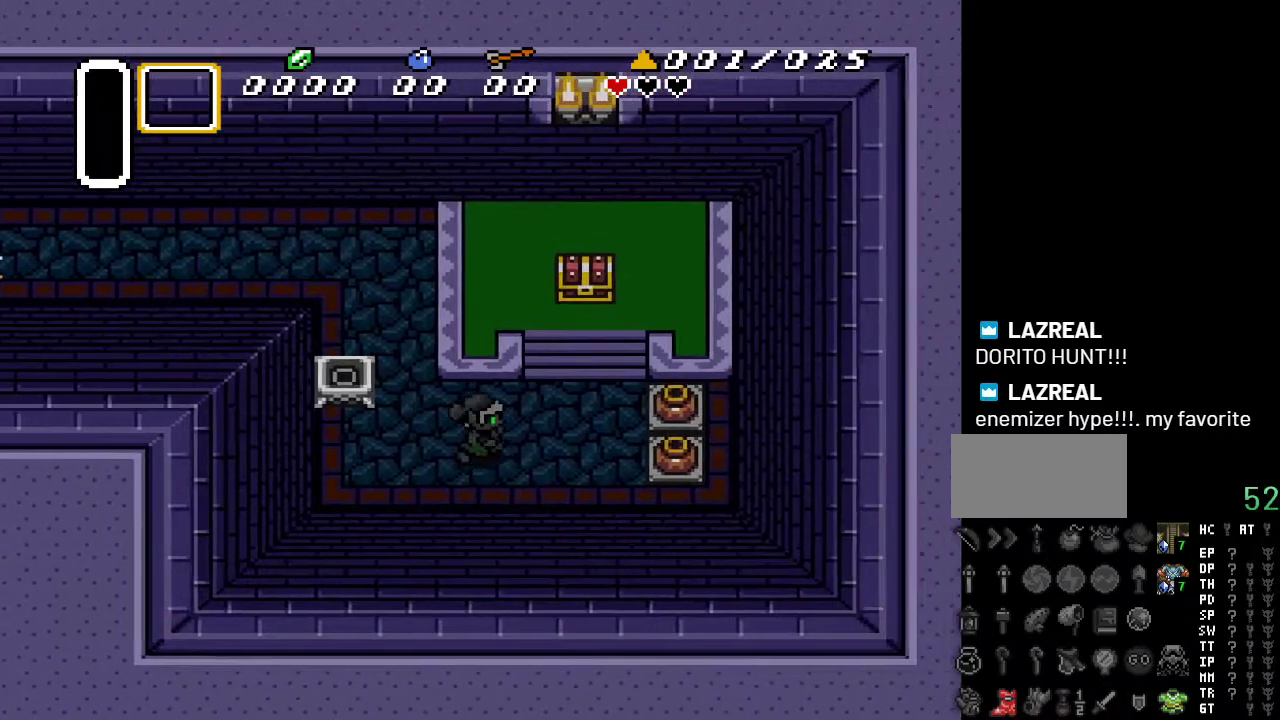
{"buttons": ["DPAD_UP"], "events": [[183, "DPAD_UP", "down"], [433, "DPAD_RIGHT", "up"]]}
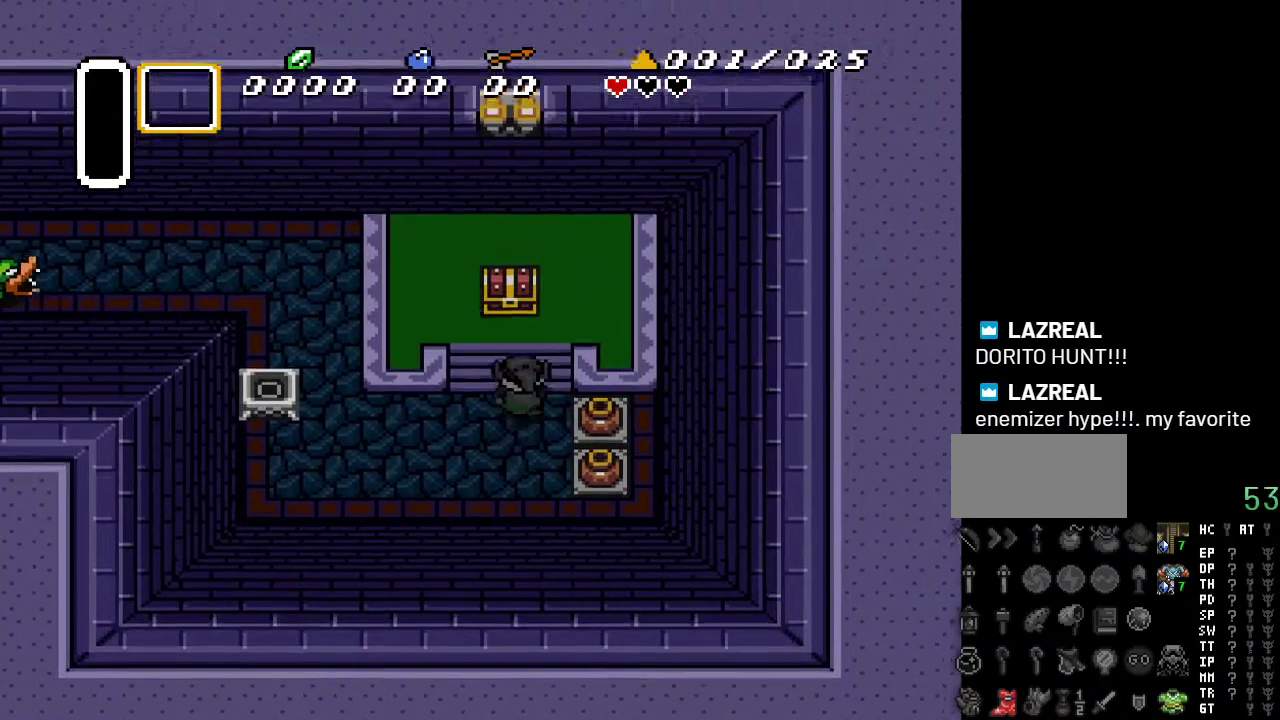
{"buttons": ["A", "DPAD_UP"], "events": [[467, "A", "down"]]}
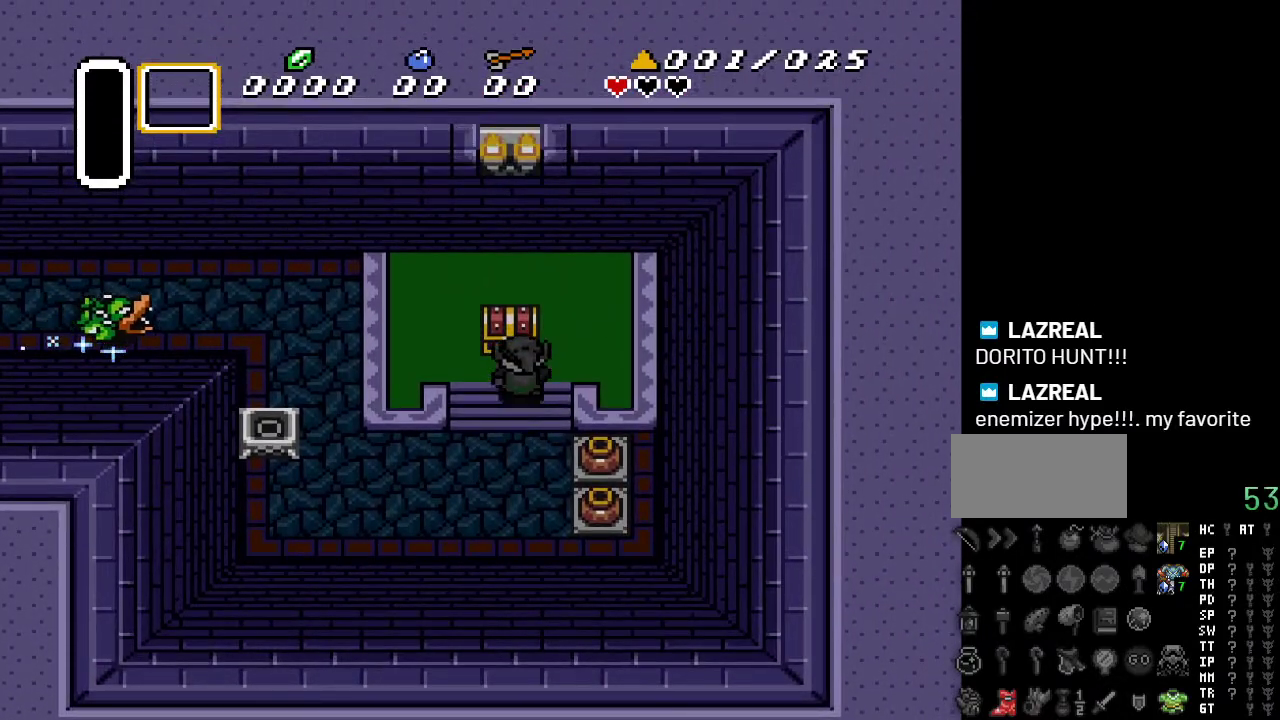
{"buttons": [], "events": [[167, "A", "up"], [167, "DPAD_UP", "up"]]}
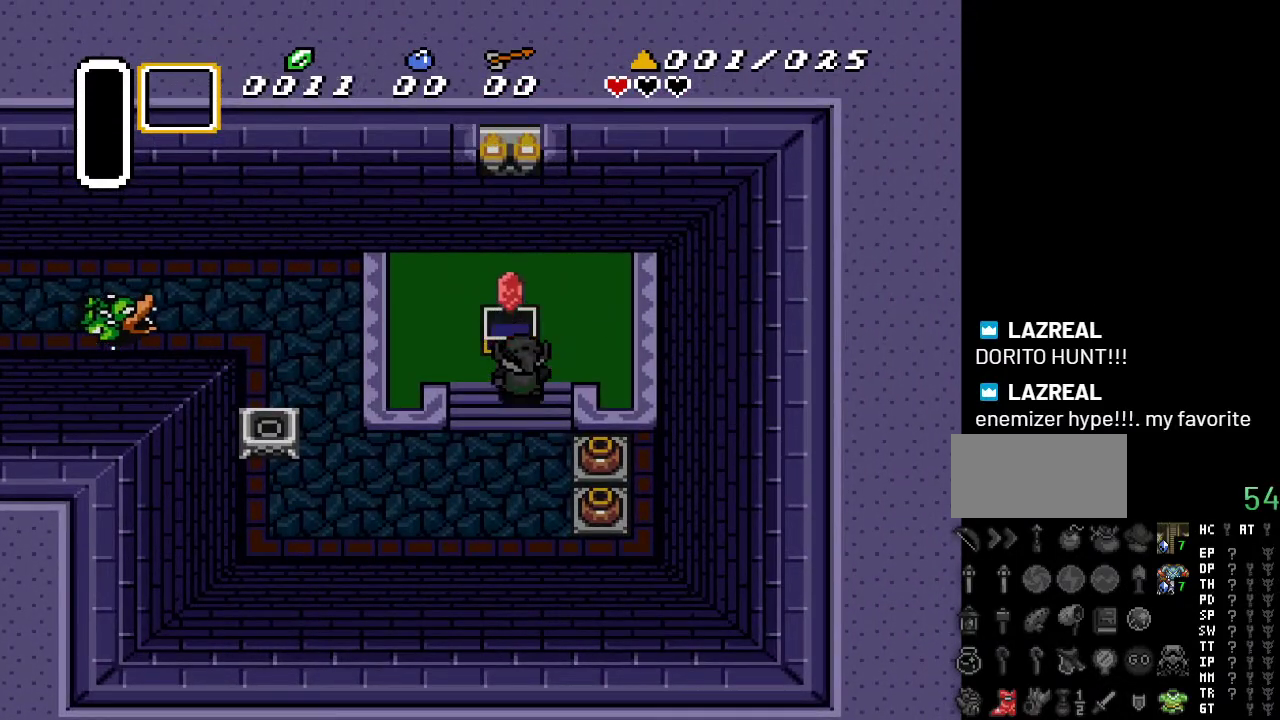
{"buttons": [], "events": []}
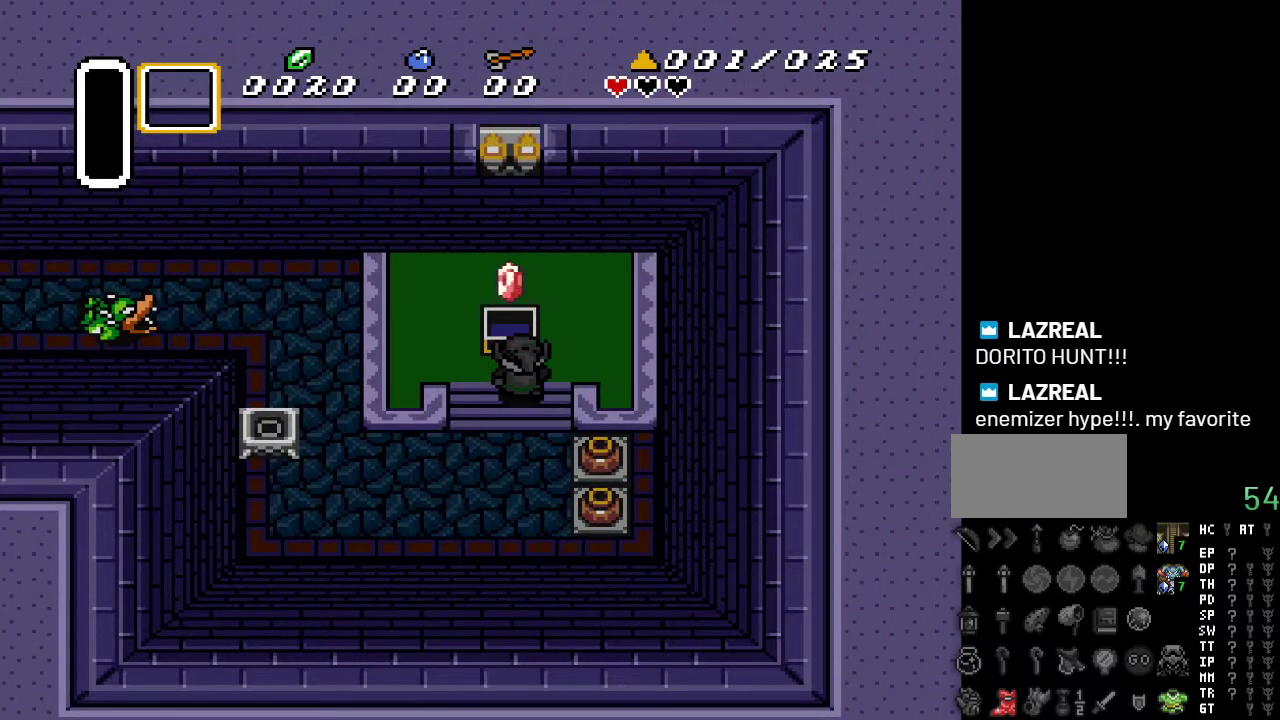
{"buttons": [], "events": [[217, "SELECT", "down"], [350, "SELECT", "up"]]}
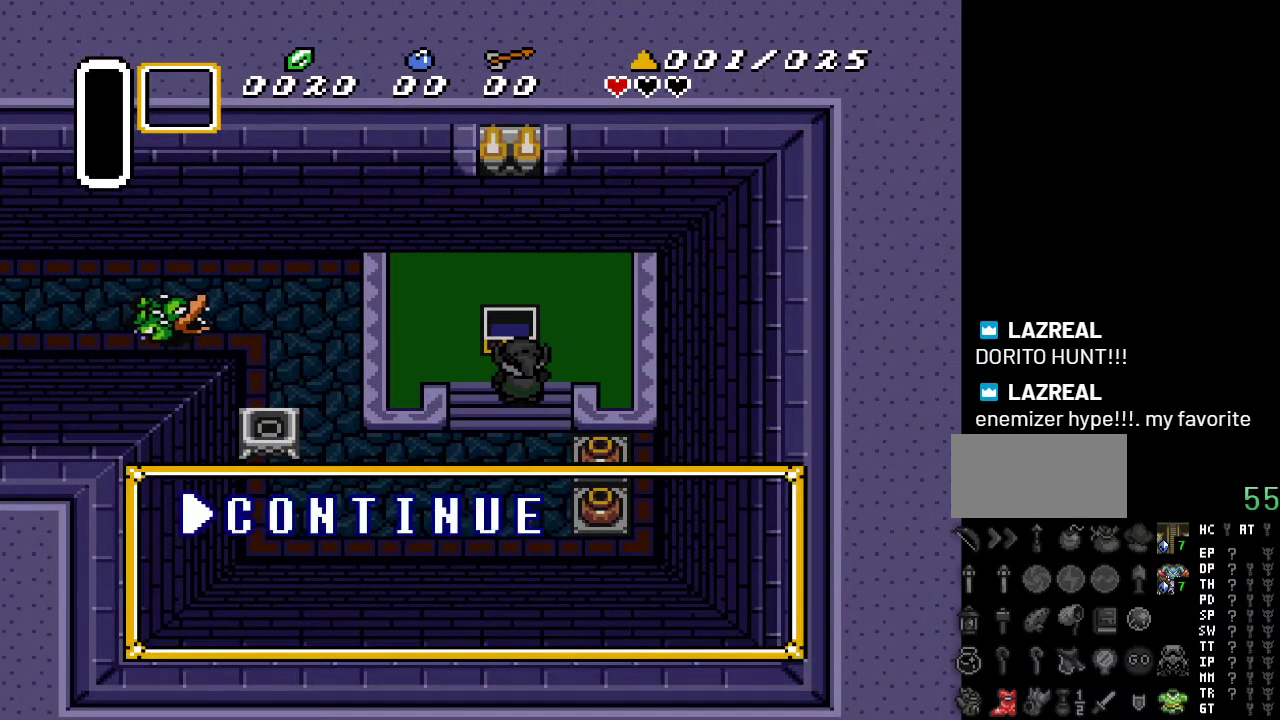
{"buttons": [], "events": []}
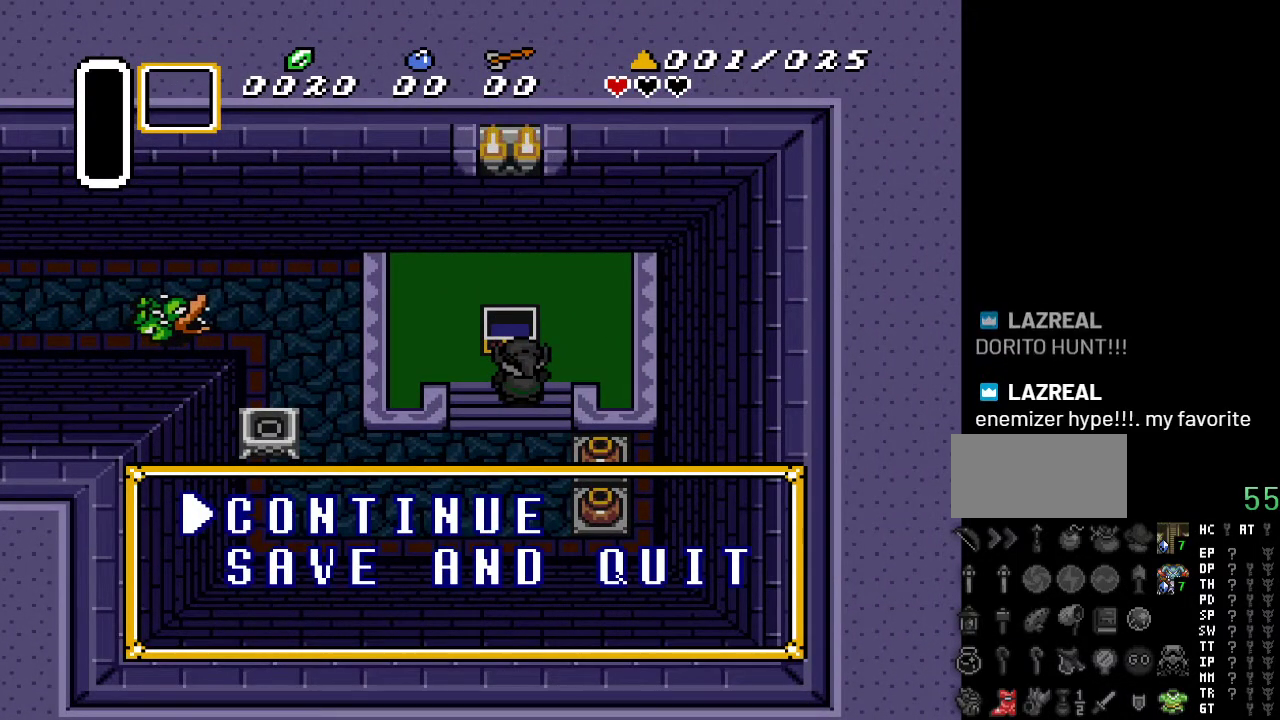
{"buttons": ["A"], "events": [[83, "DPAD_DOWN", "down"], [283, "DPAD_DOWN", "up"], [467, "A", "down"]]}
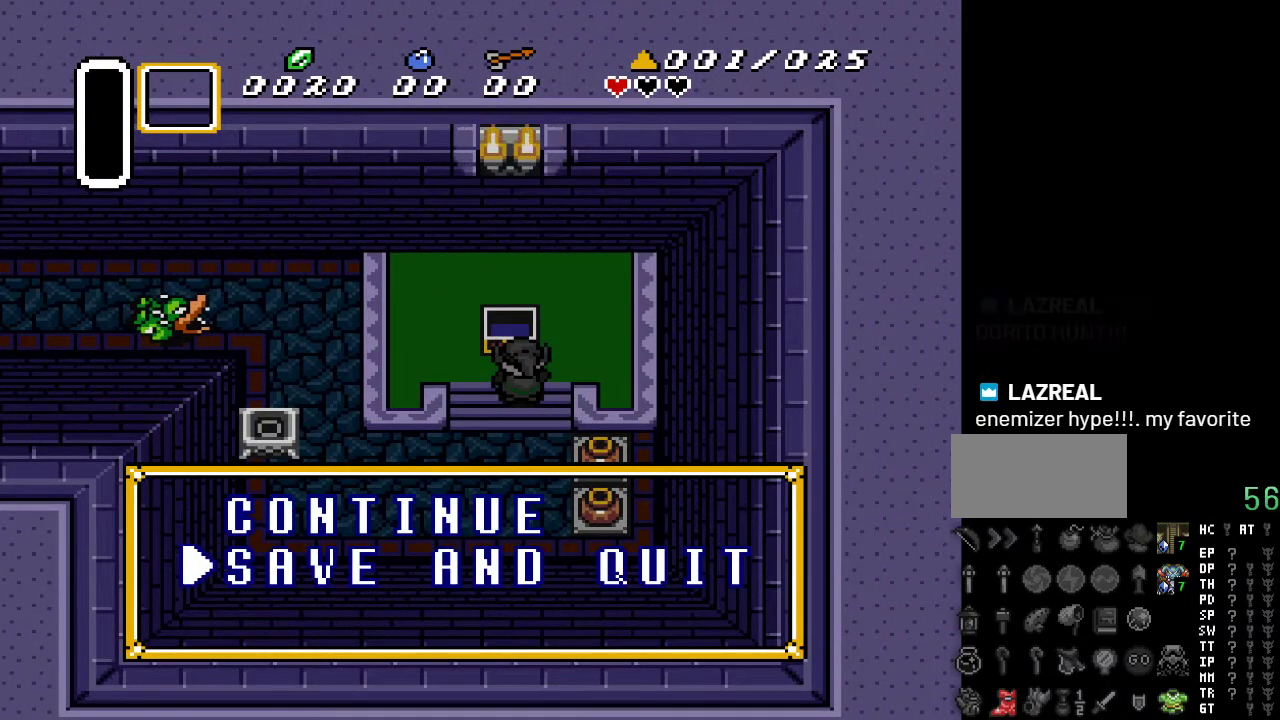
{"buttons": [], "events": [[100, "A", "up"]]}
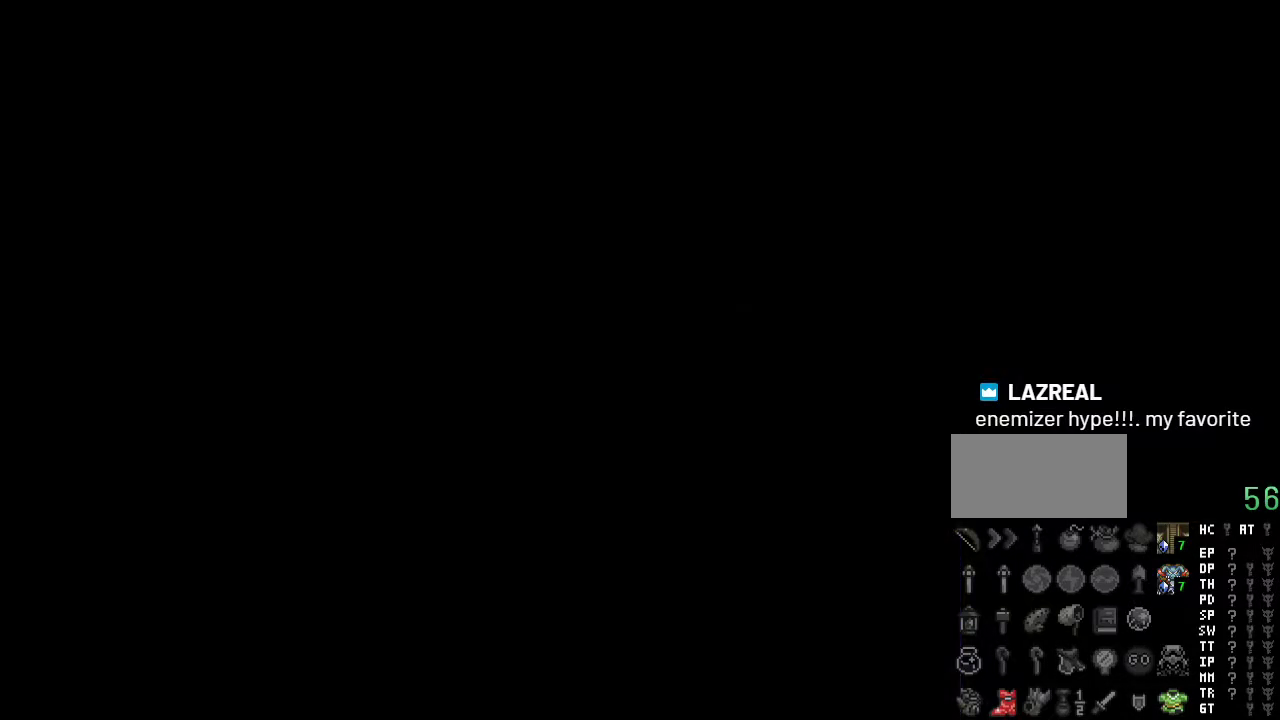
{"buttons": [], "events": []}
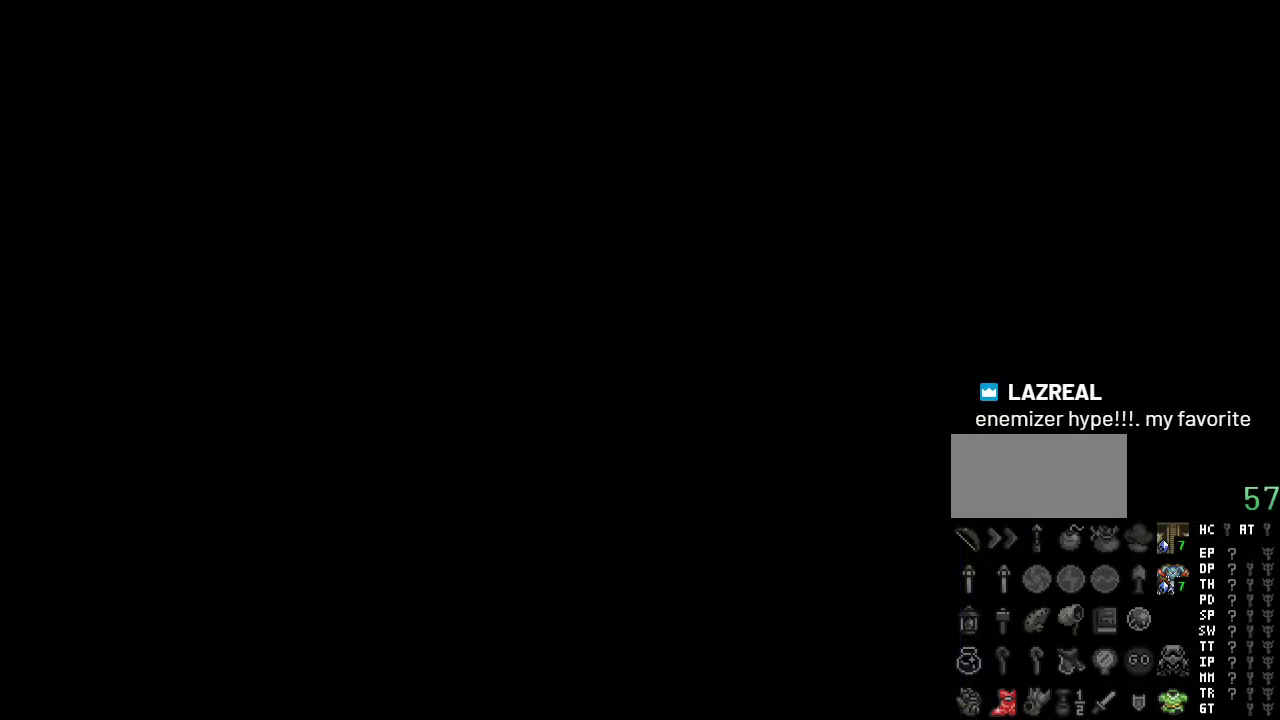
{"buttons": [], "events": []}
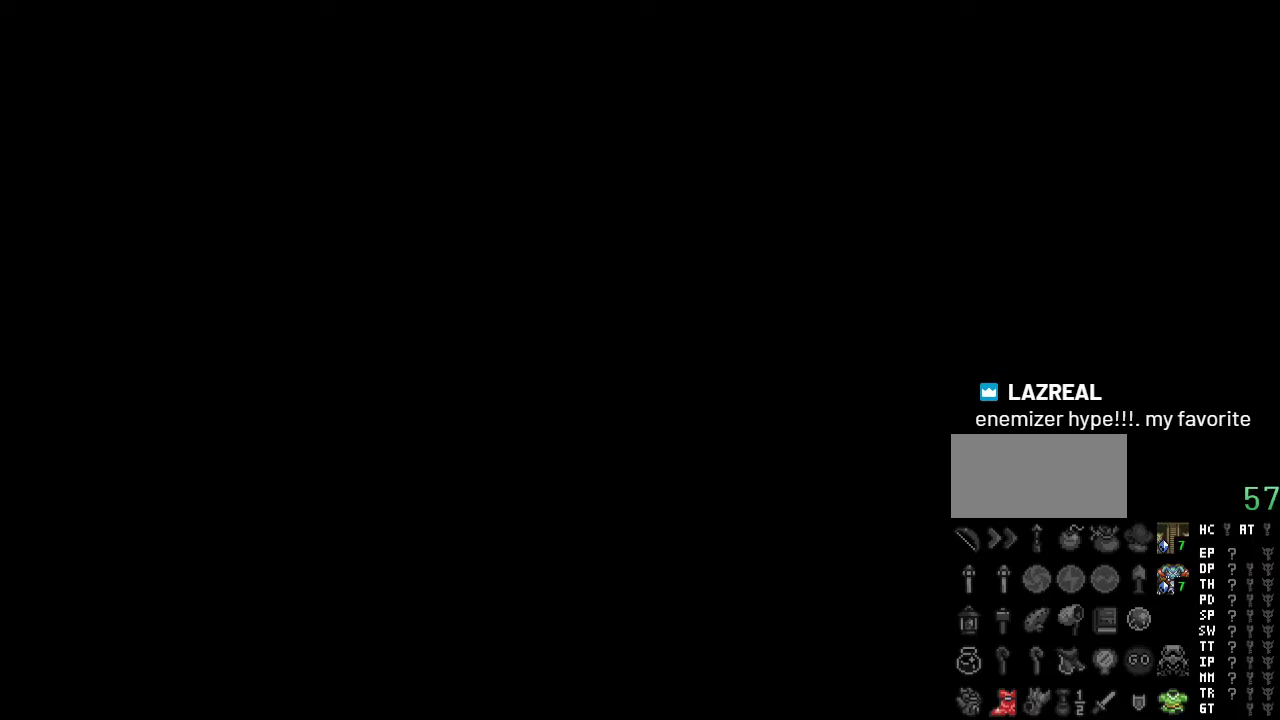
{"buttons": [], "events": []}
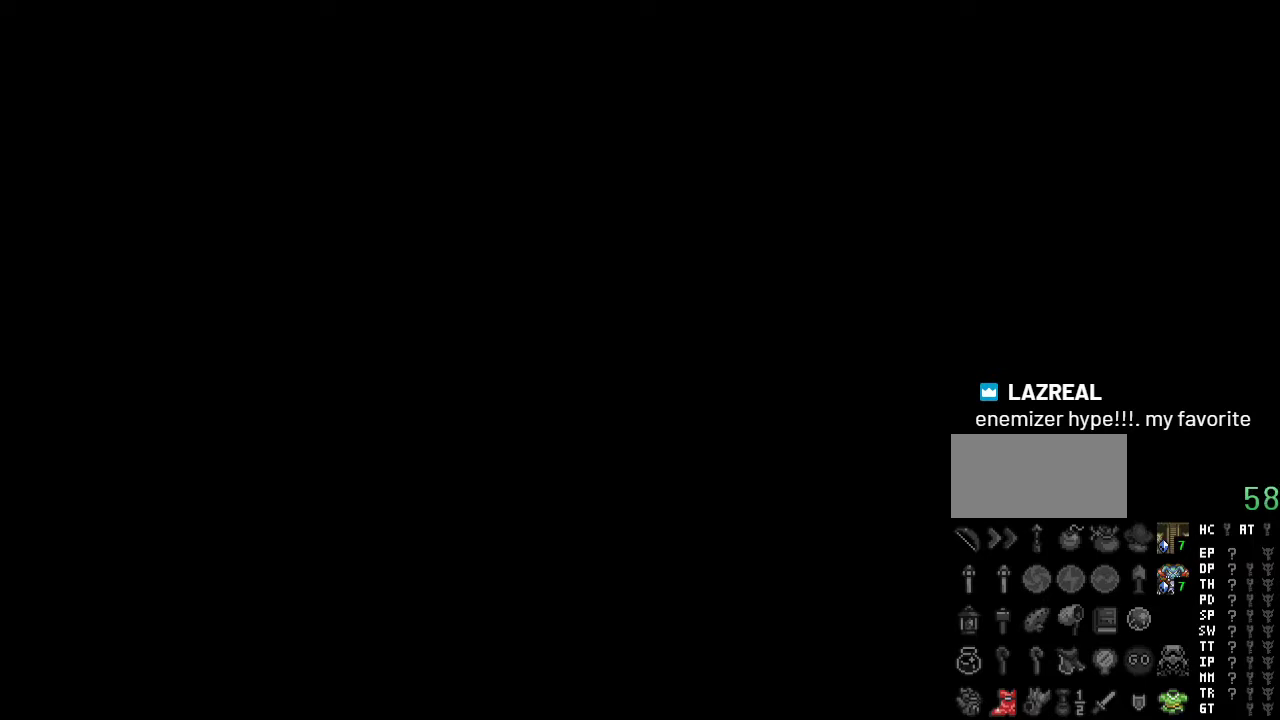
{"buttons": [], "events": [[350, "A", "down"], [433, "A", "up"]]}
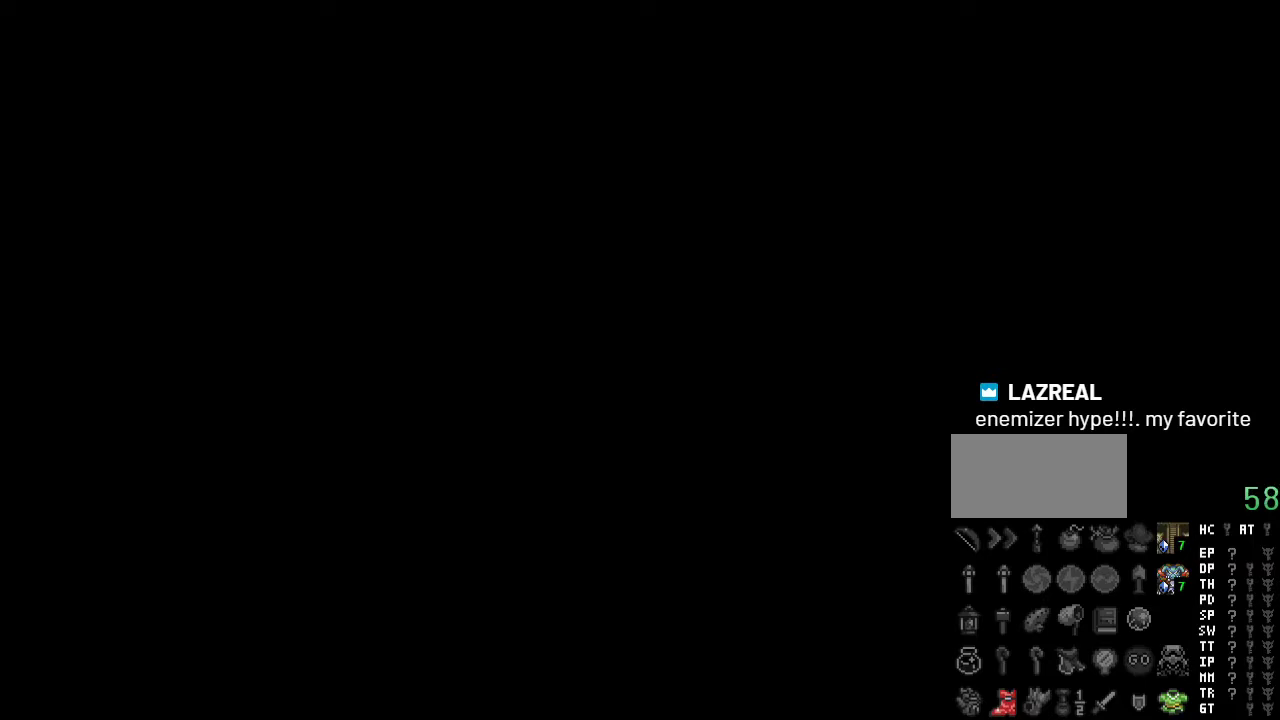
{"buttons": ["A"], "events": [[500, "A", "down"]]}
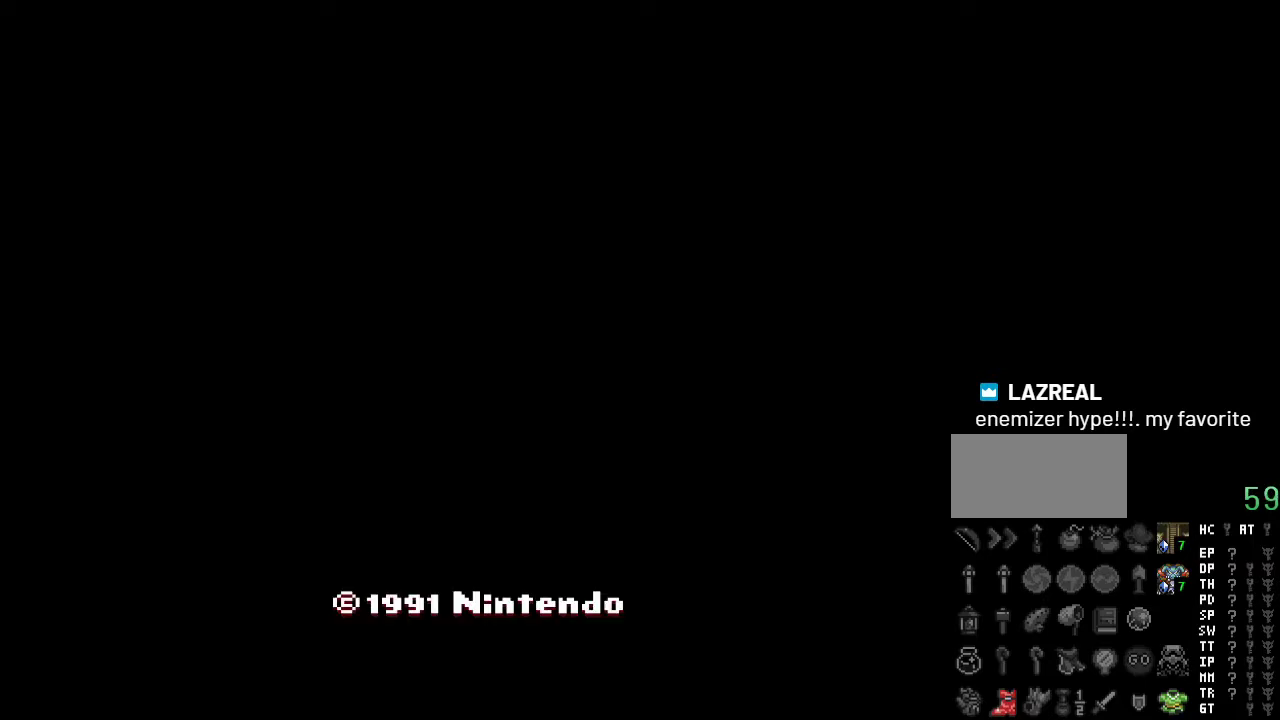
{"buttons": [], "events": [[133, "A", "up"]]}
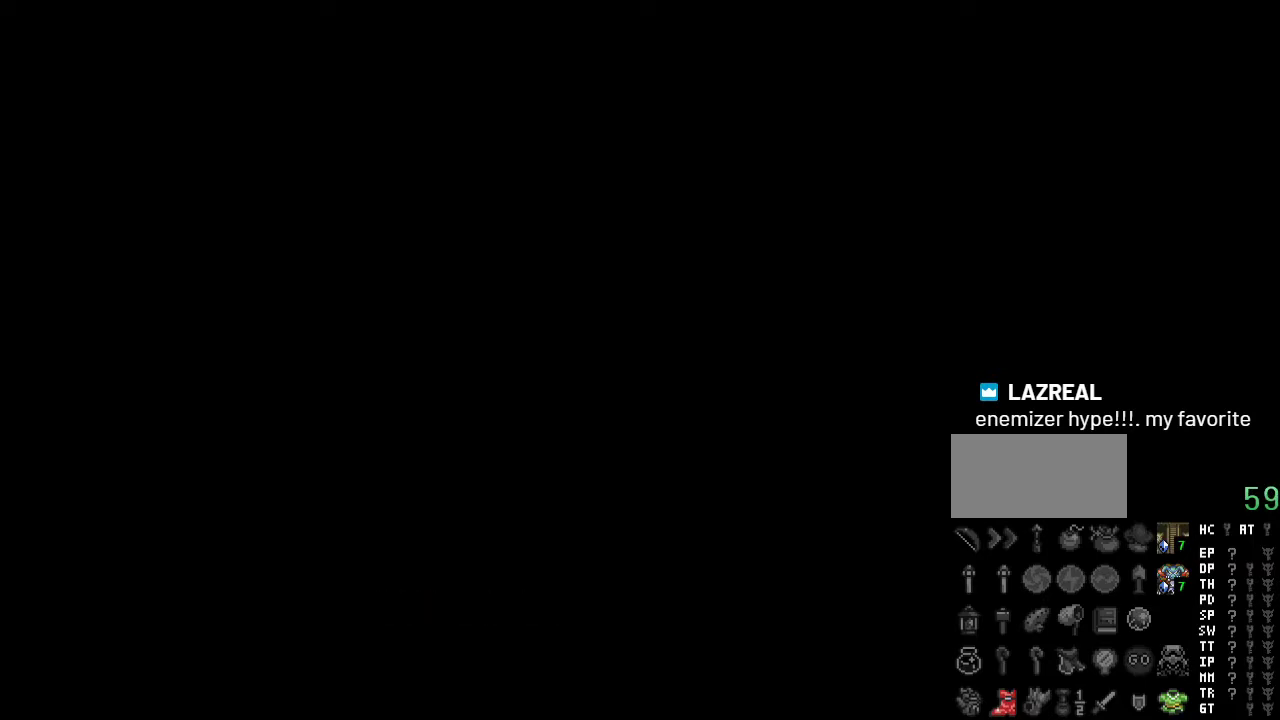
{"buttons": [], "events": []}
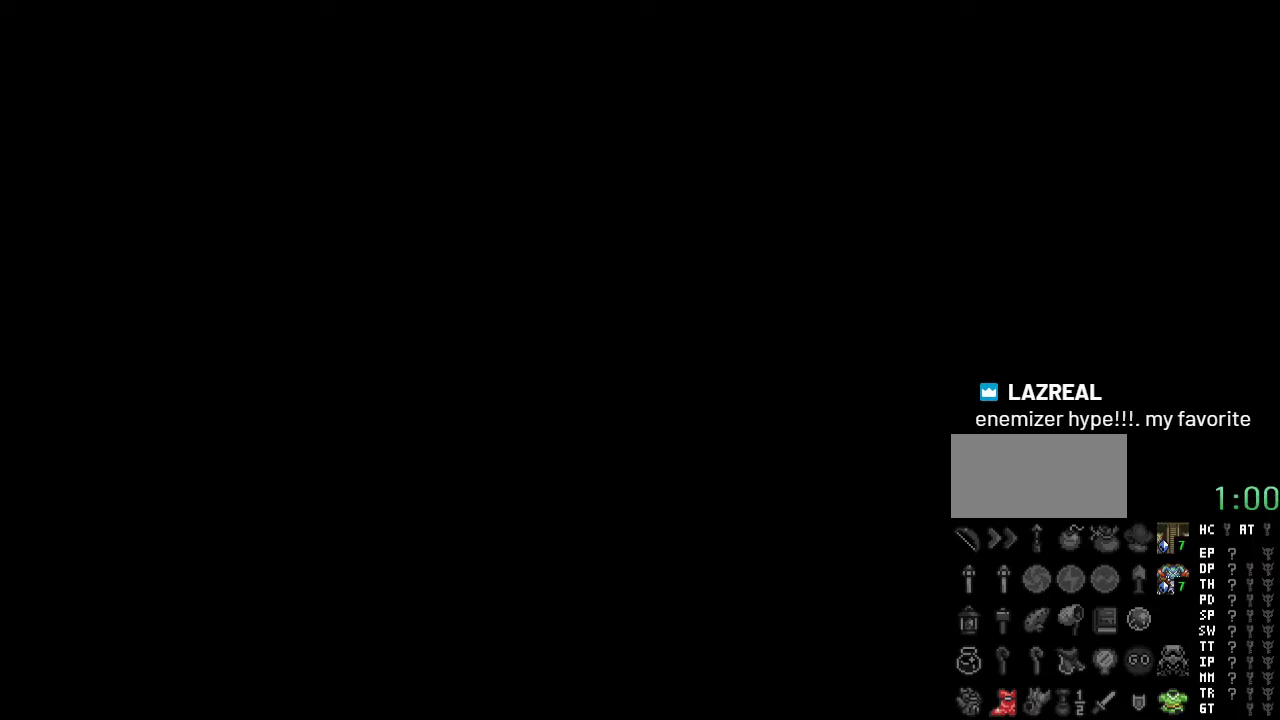
{"buttons": [], "events": []}